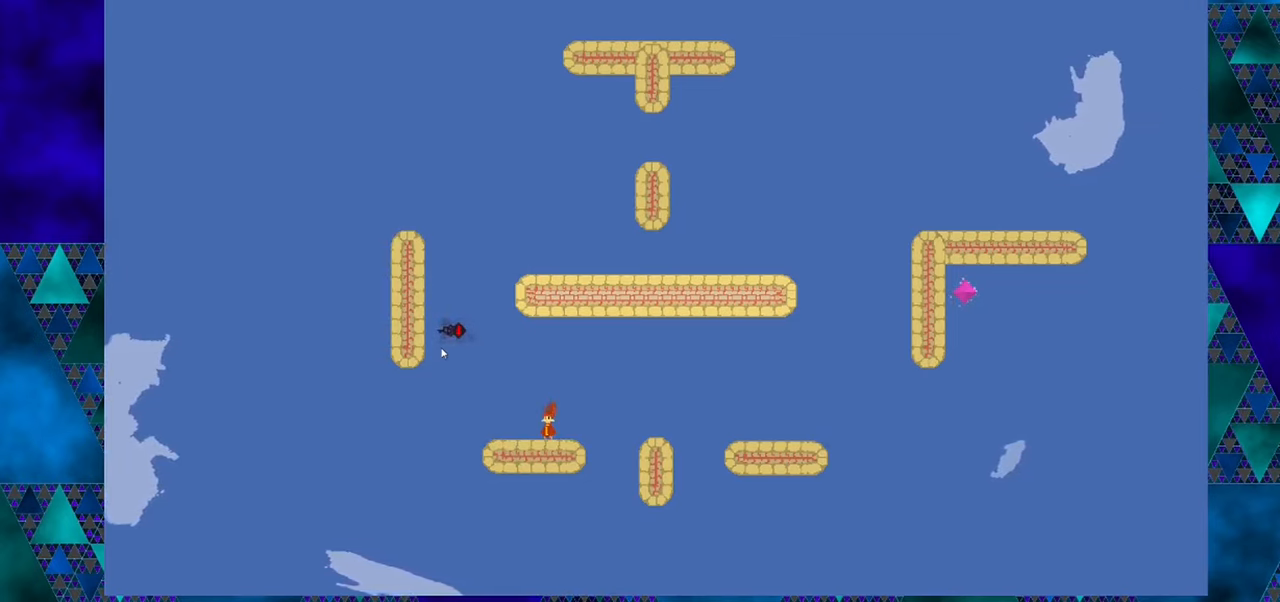
Gameplay with a controller (Nintendo layout); each line is a JSON object with the inputs held at the frame after it. "events" lists button and stick changes between this image and that frame as [ms after this image, input, new state], when the widget could be followed in between. Not read: L1 L2 L3 R1 R2 R3 right_stick.
{"buttons": ["DPAD_RIGHT"], "left_stick": "center", "events": [[434, "DPAD_RIGHT", "down"]]}
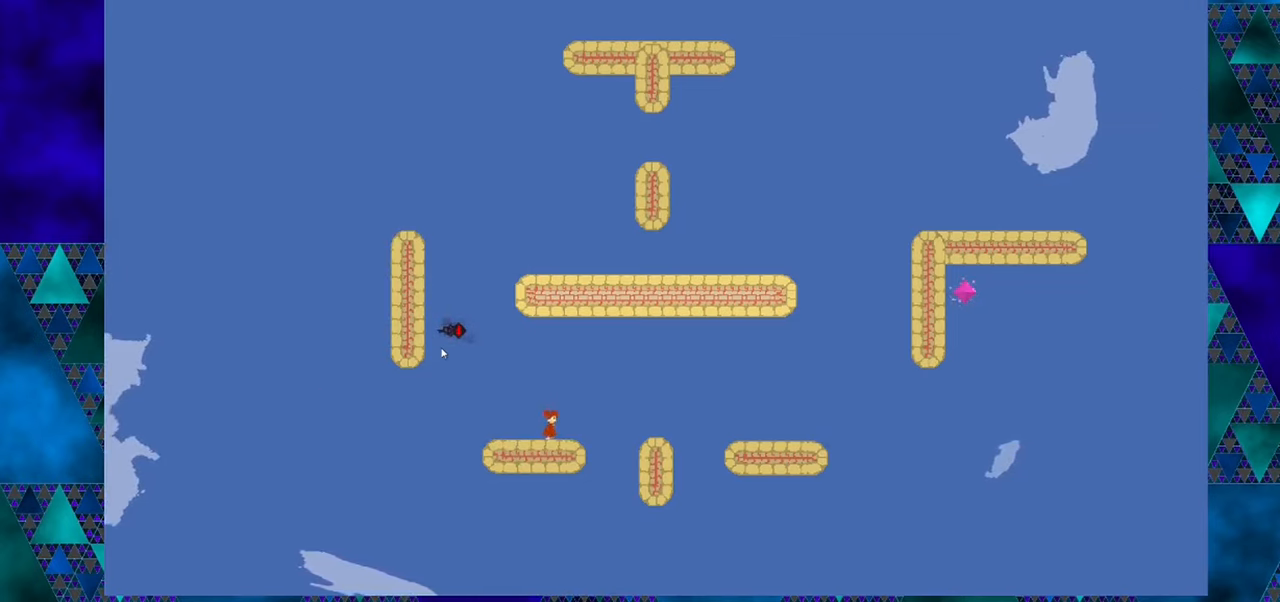
{"buttons": ["DPAD_RIGHT"], "left_stick": "center", "events": []}
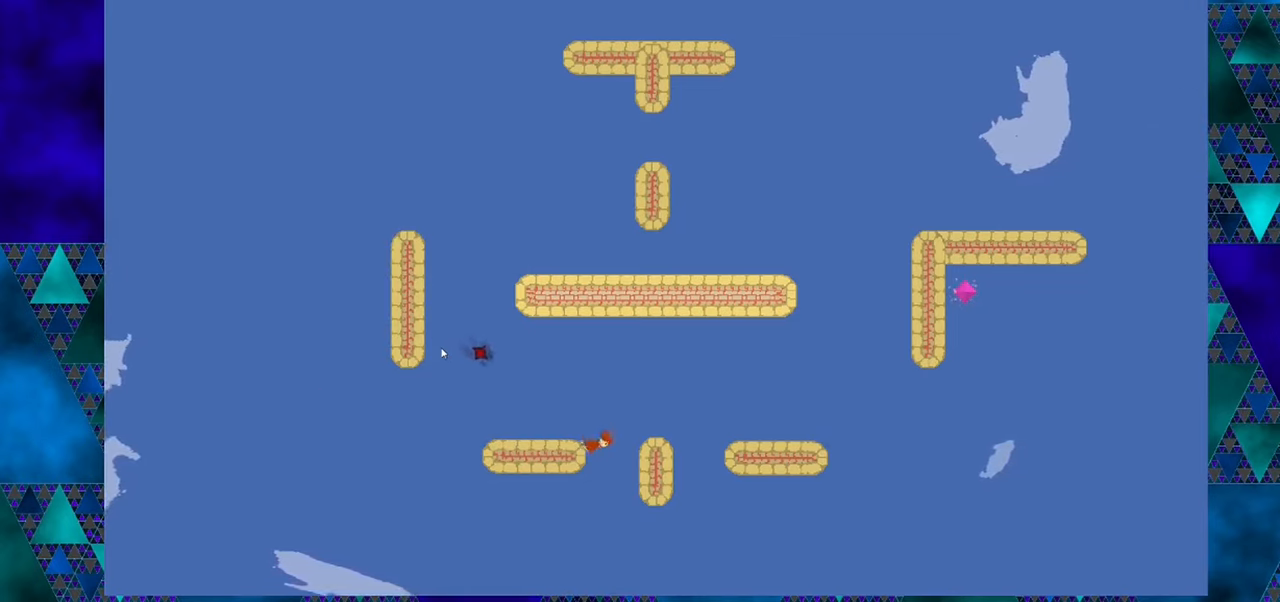
{"buttons": [], "left_stick": "center", "events": [[350, "DPAD_RIGHT", "up"]]}
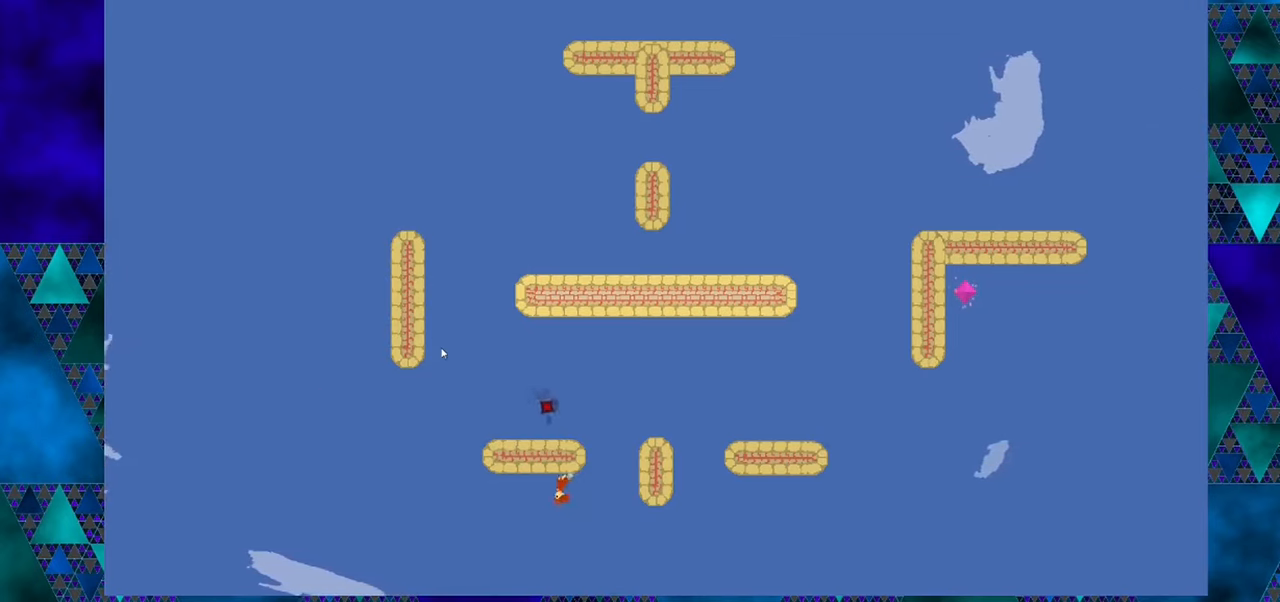
{"buttons": [], "left_stick": "center", "events": []}
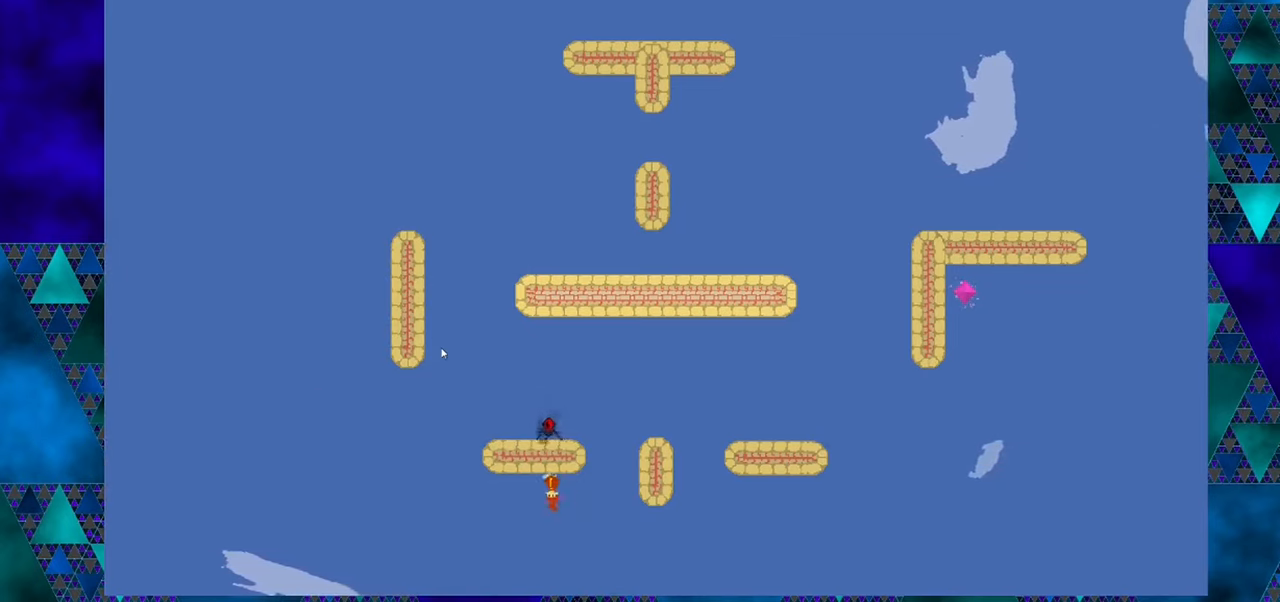
{"buttons": ["DPAD_LEFT"], "left_stick": "center", "events": [[17, "DPAD_RIGHT", "down"], [150, "DPAD_RIGHT", "up"], [350, "DPAD_LEFT", "down"]]}
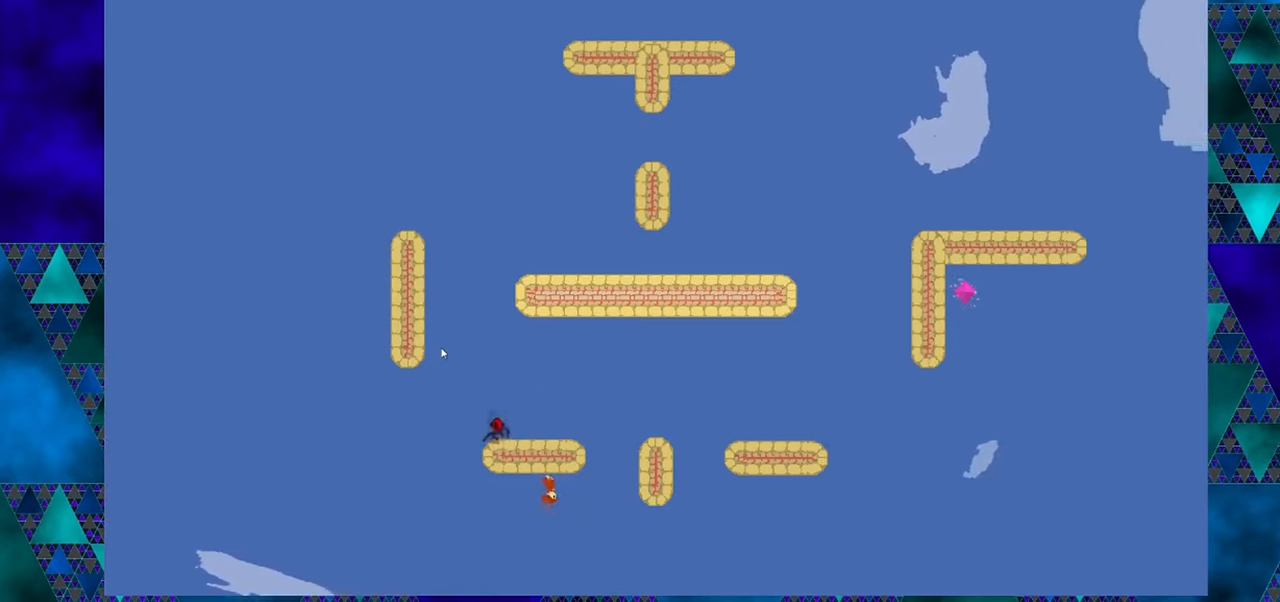
{"buttons": [], "left_stick": "center", "events": [[233, "DPAD_LEFT", "up"]]}
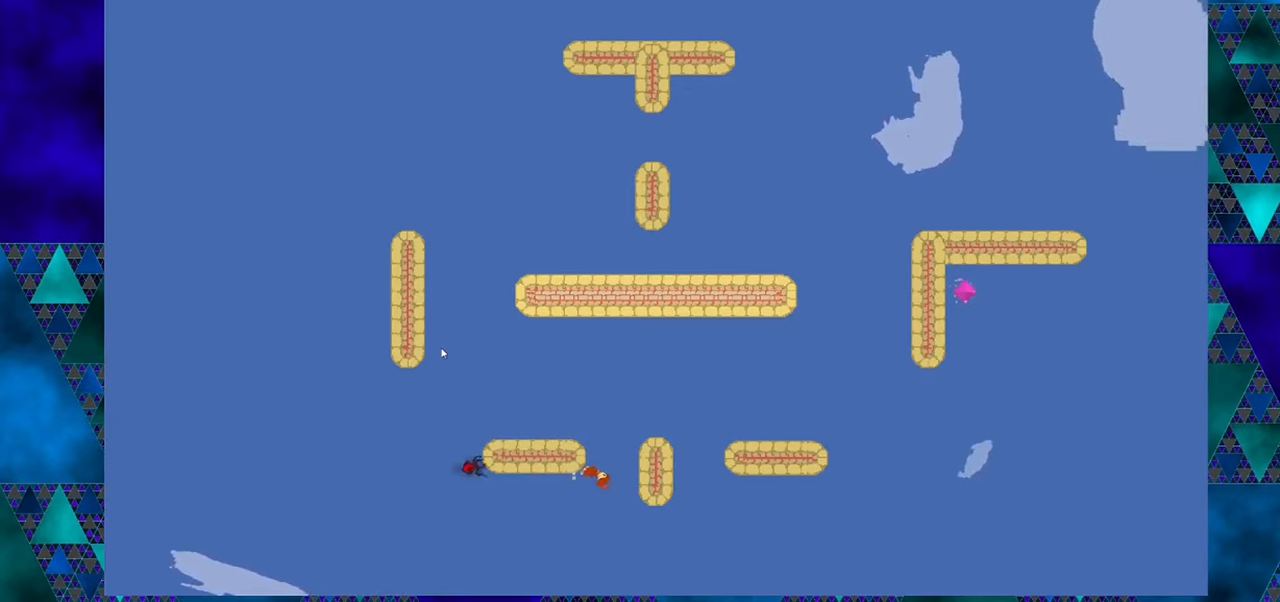
{"buttons": ["DPAD_LEFT"], "left_stick": "center", "events": [[16, "DPAD_LEFT", "down"]]}
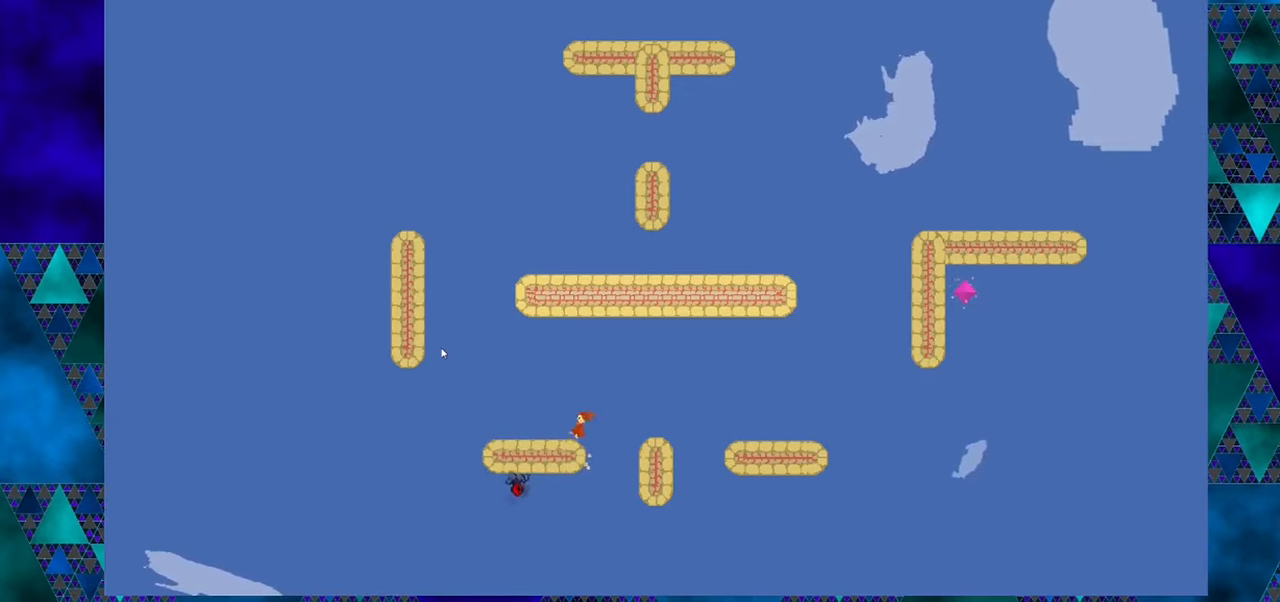
{"buttons": ["B", "DPAD_LEFT"], "left_stick": "center", "events": [[450, "B", "down"]]}
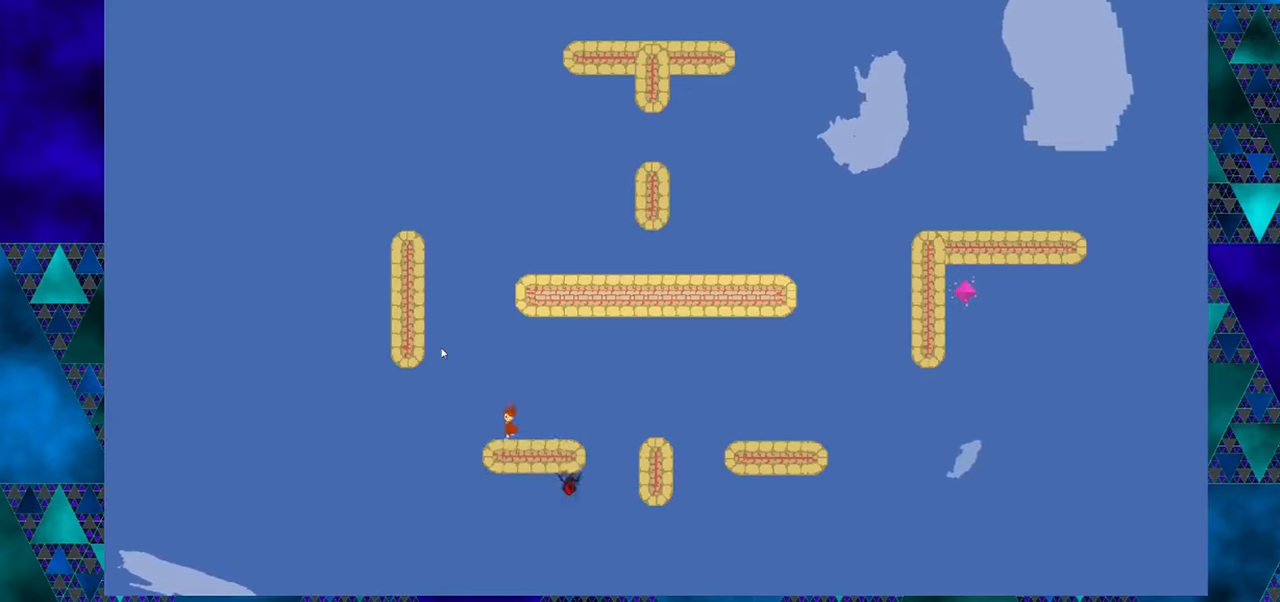
{"buttons": ["B", "DPAD_LEFT"], "left_stick": "center", "events": []}
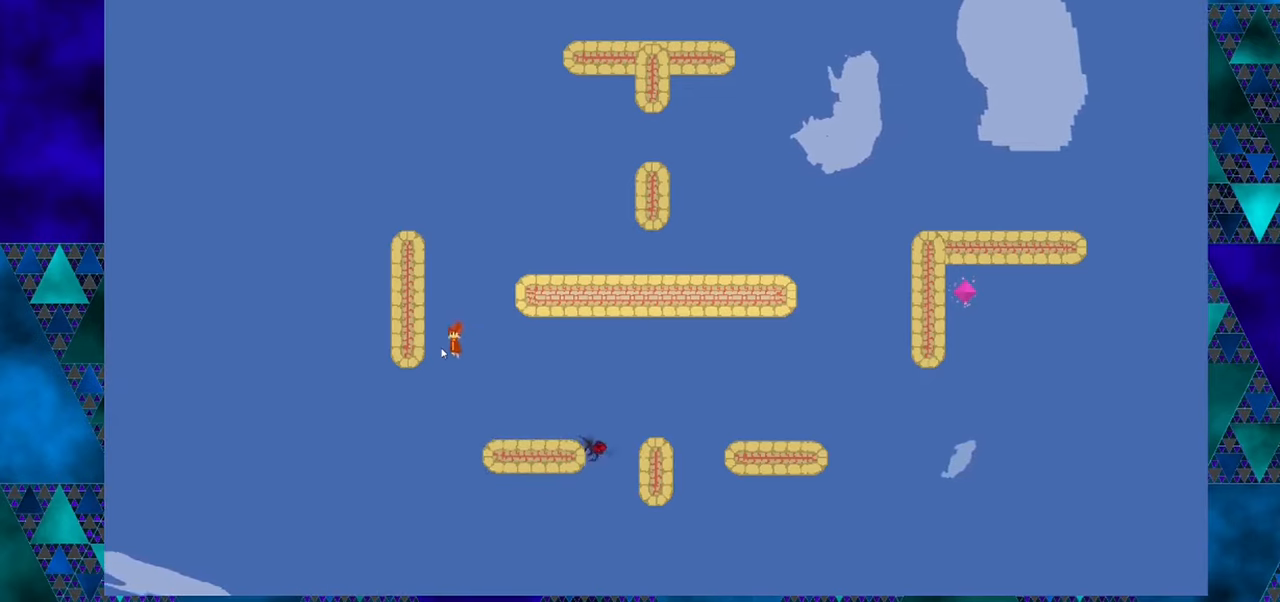
{"buttons": ["DPAD_LEFT"], "left_stick": "center", "events": [[283, "B", "up"]]}
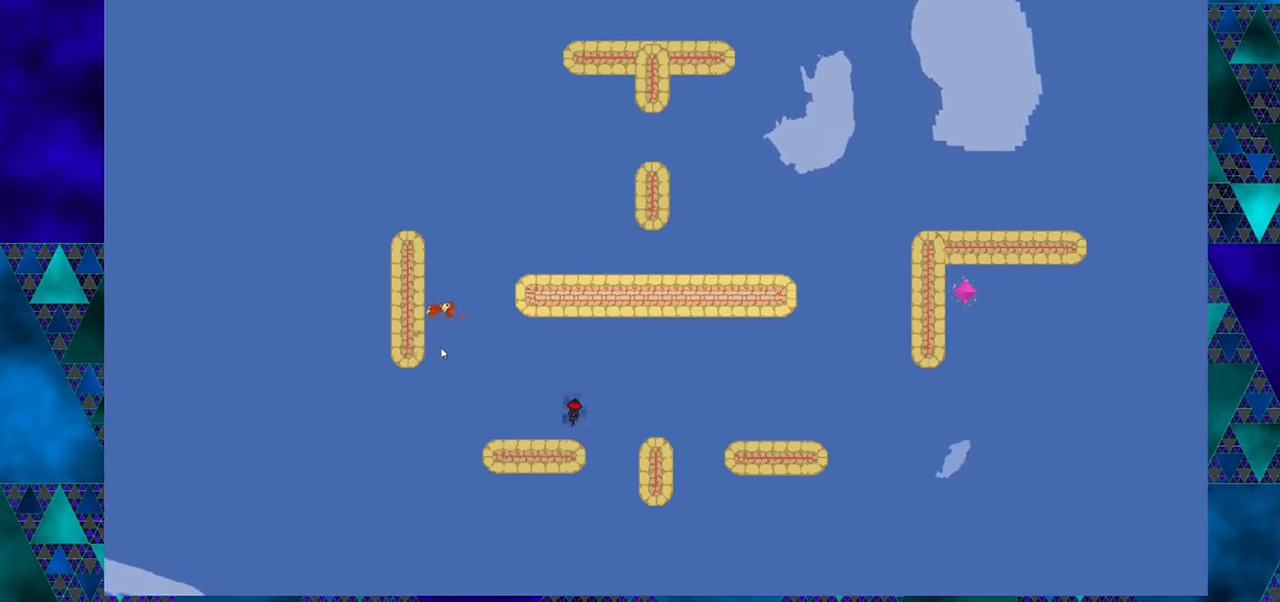
{"buttons": [], "left_stick": "center", "events": [[133, "DPAD_LEFT", "up"]]}
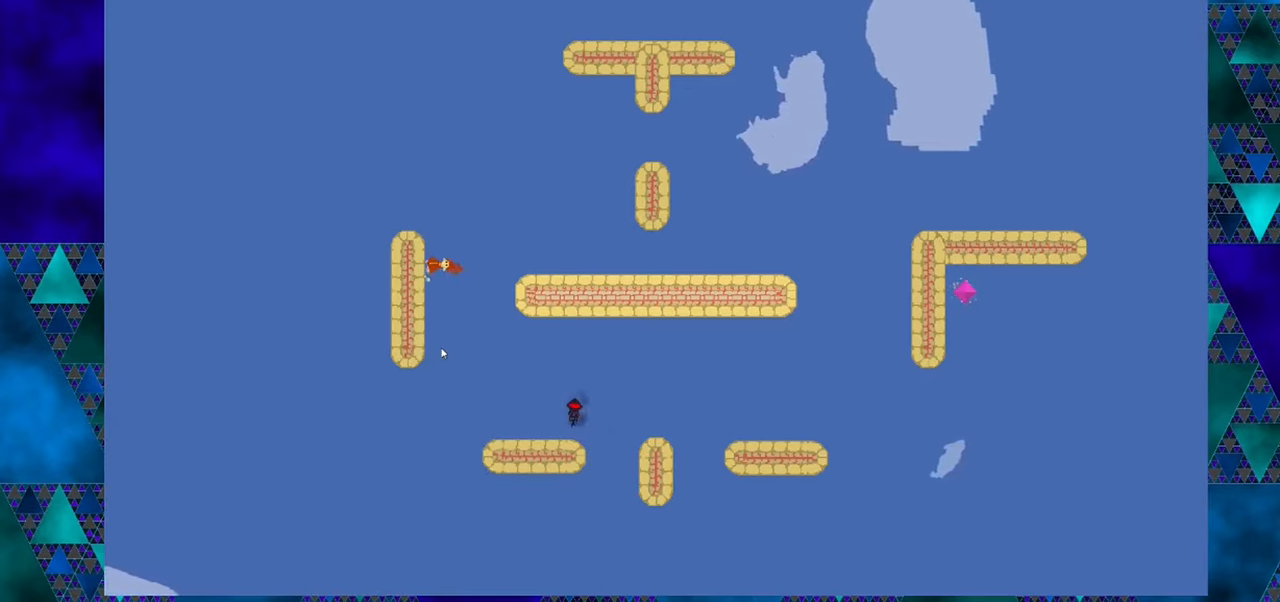
{"buttons": [], "left_stick": "center", "events": [[200, "DPAD_RIGHT", "down"], [416, "DPAD_RIGHT", "up"]]}
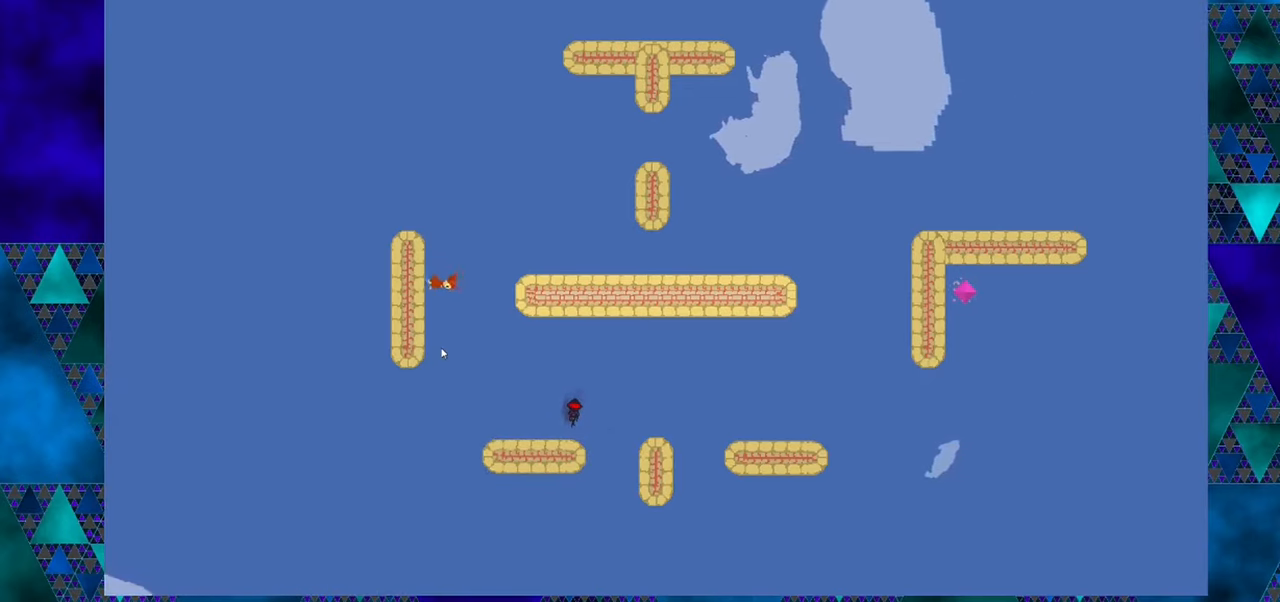
{"buttons": ["B"], "left_stick": "center", "events": [[33, "B", "down"]]}
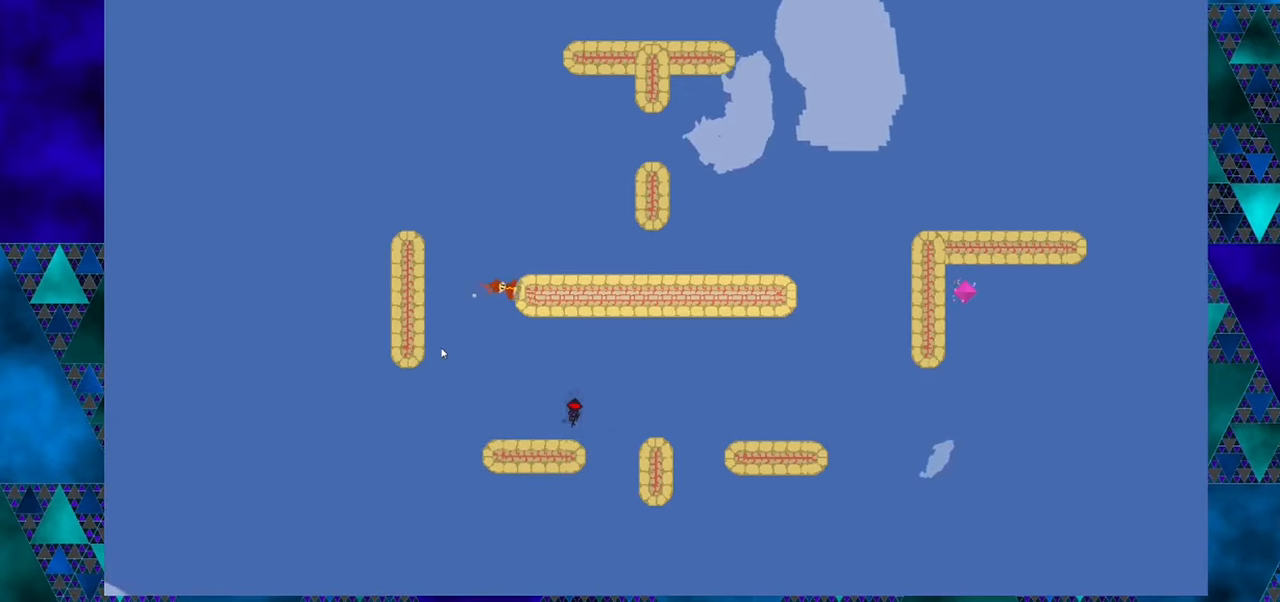
{"buttons": [], "left_stick": "center", "events": [[50, "B", "up"], [83, "DPAD_RIGHT", "down"], [283, "DPAD_RIGHT", "up"]]}
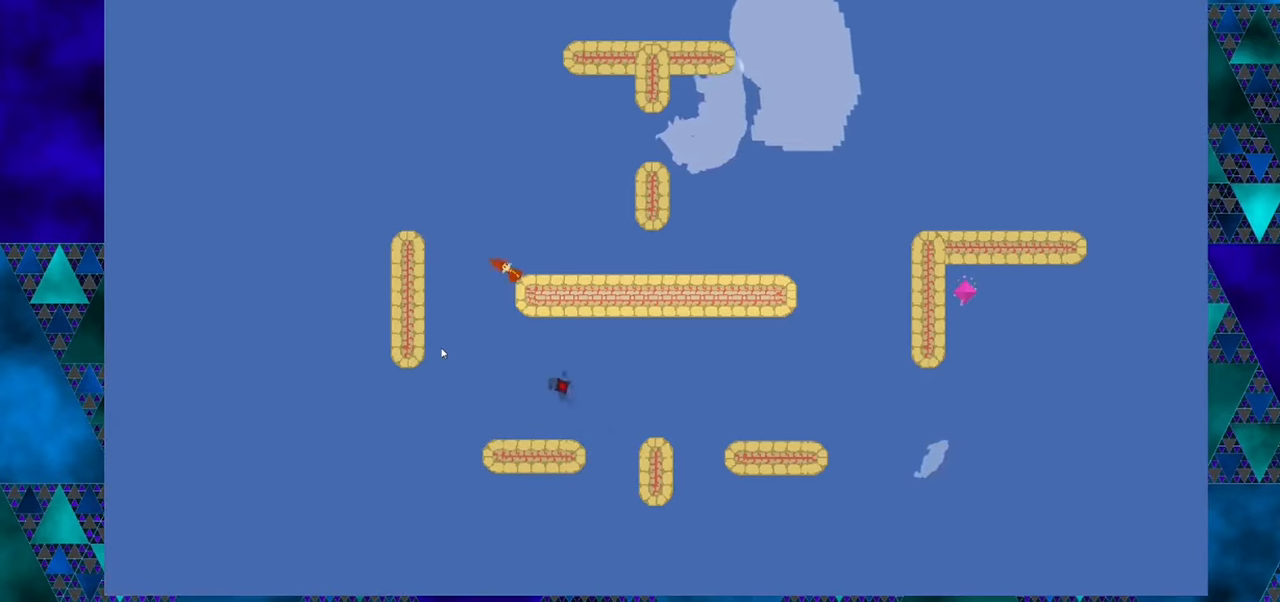
{"buttons": ["DPAD_RIGHT"], "left_stick": "center", "events": [[83, "DPAD_LEFT", "down"], [183, "DPAD_LEFT", "up"], [333, "DPAD_RIGHT", "down"]]}
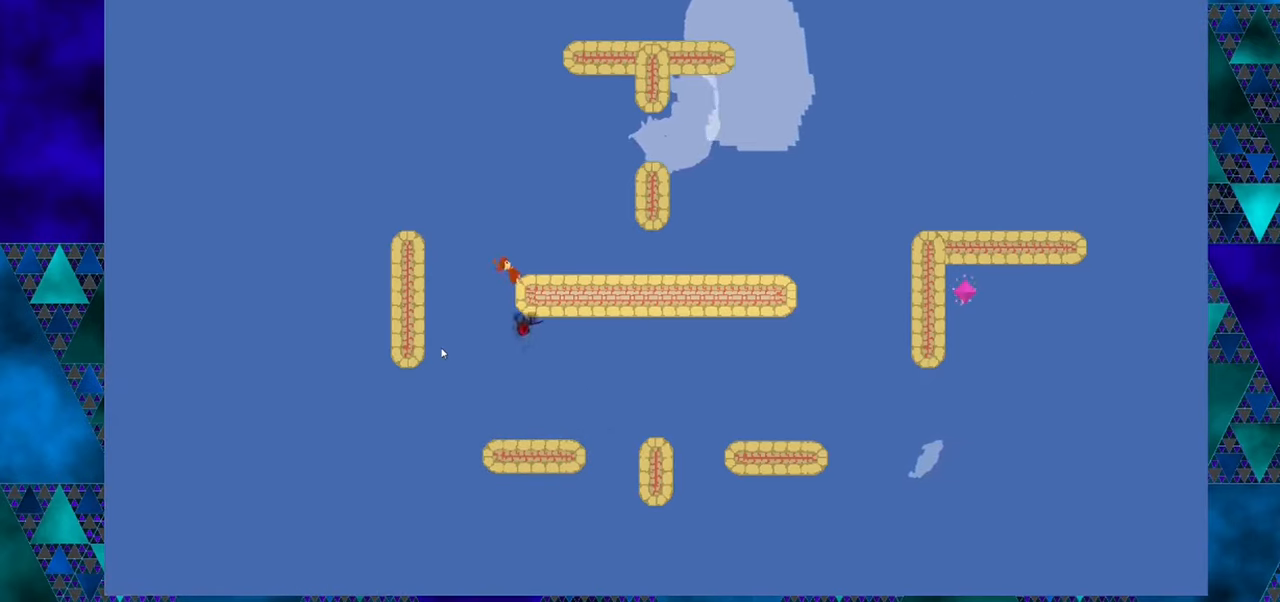
{"buttons": ["DPAD_RIGHT"], "left_stick": "center", "events": []}
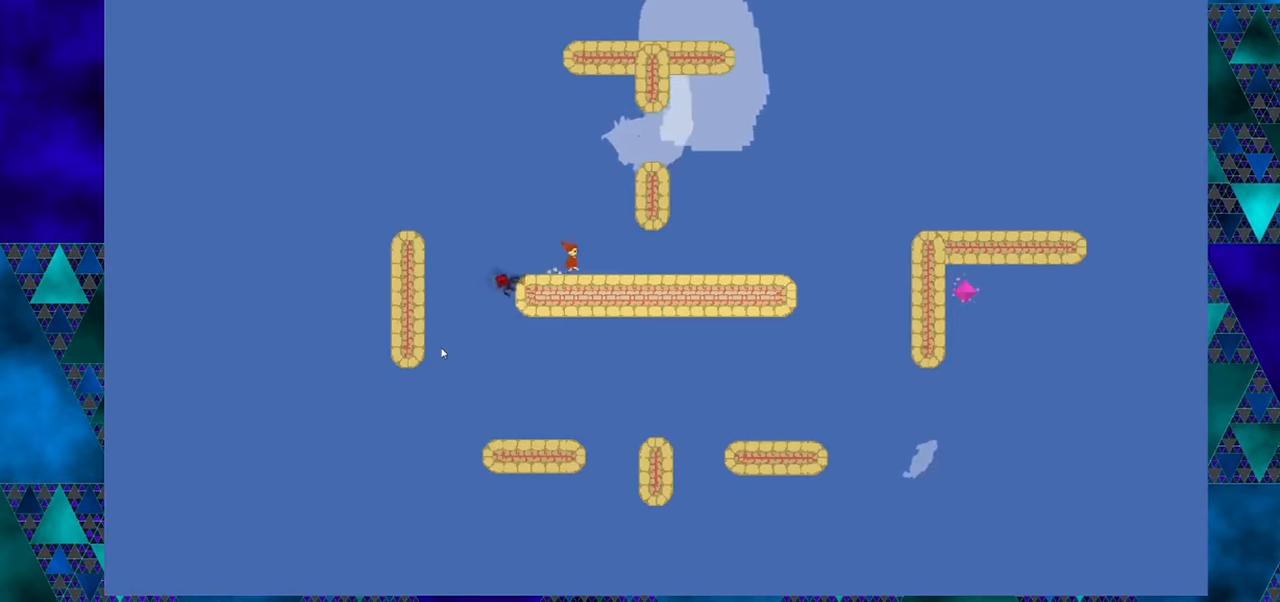
{"buttons": ["DPAD_RIGHT"], "left_stick": "center", "events": []}
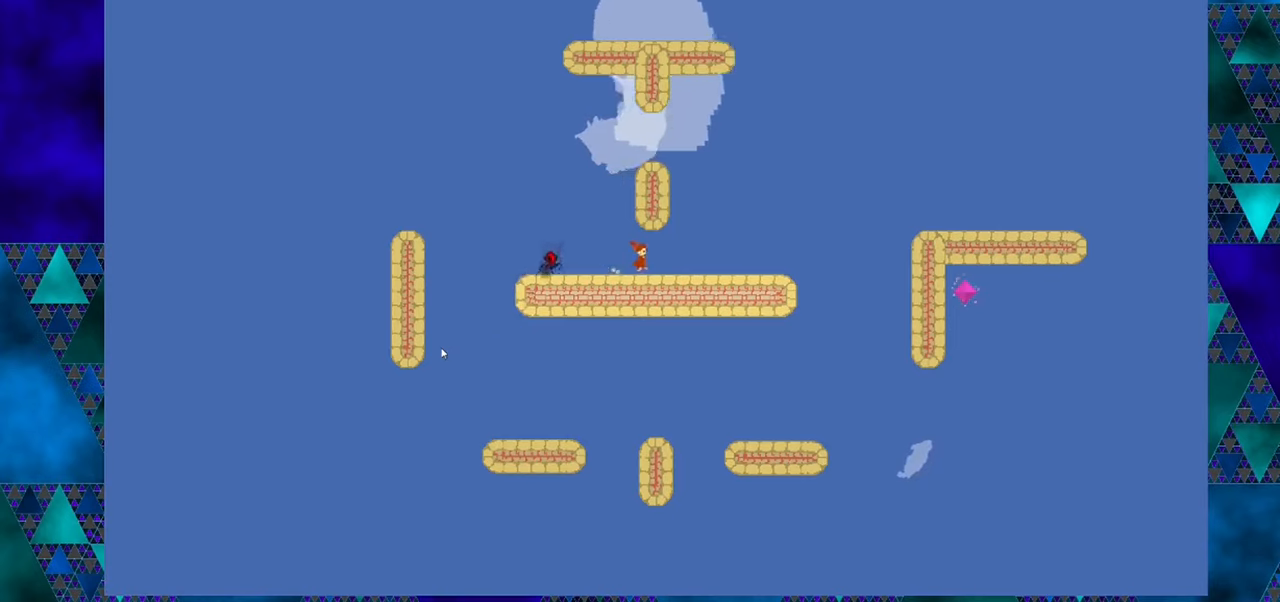
{"buttons": ["DPAD_RIGHT"], "left_stick": "center", "events": []}
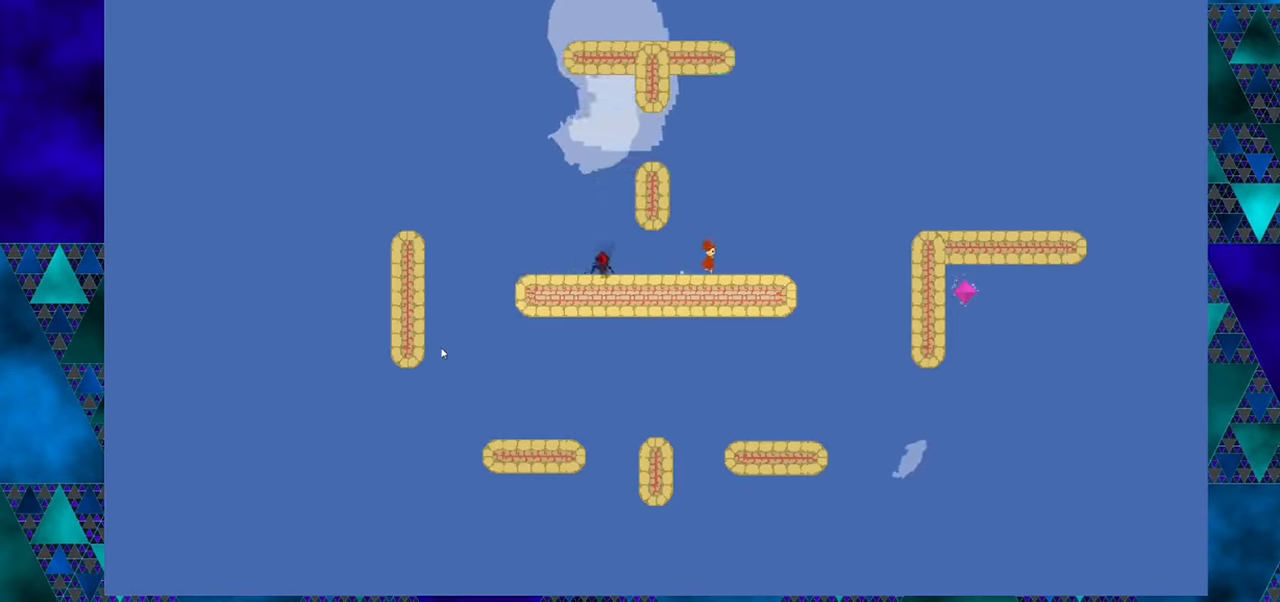
{"buttons": ["DPAD_RIGHT"], "left_stick": "center", "events": []}
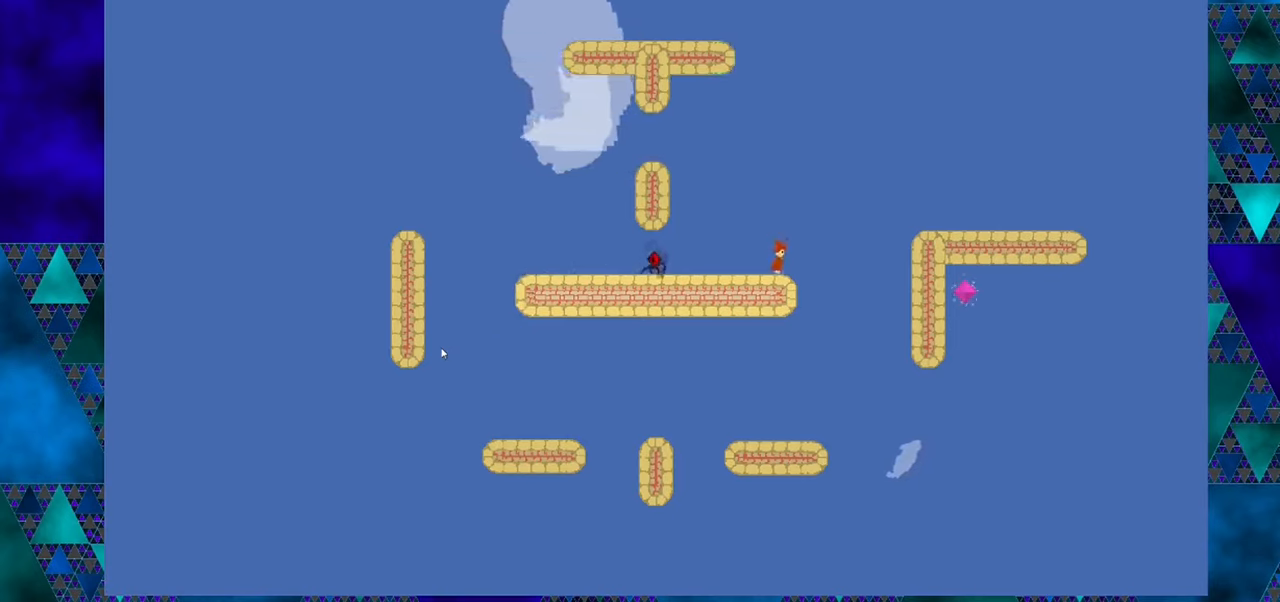
{"buttons": ["DPAD_RIGHT"], "left_stick": "center", "events": []}
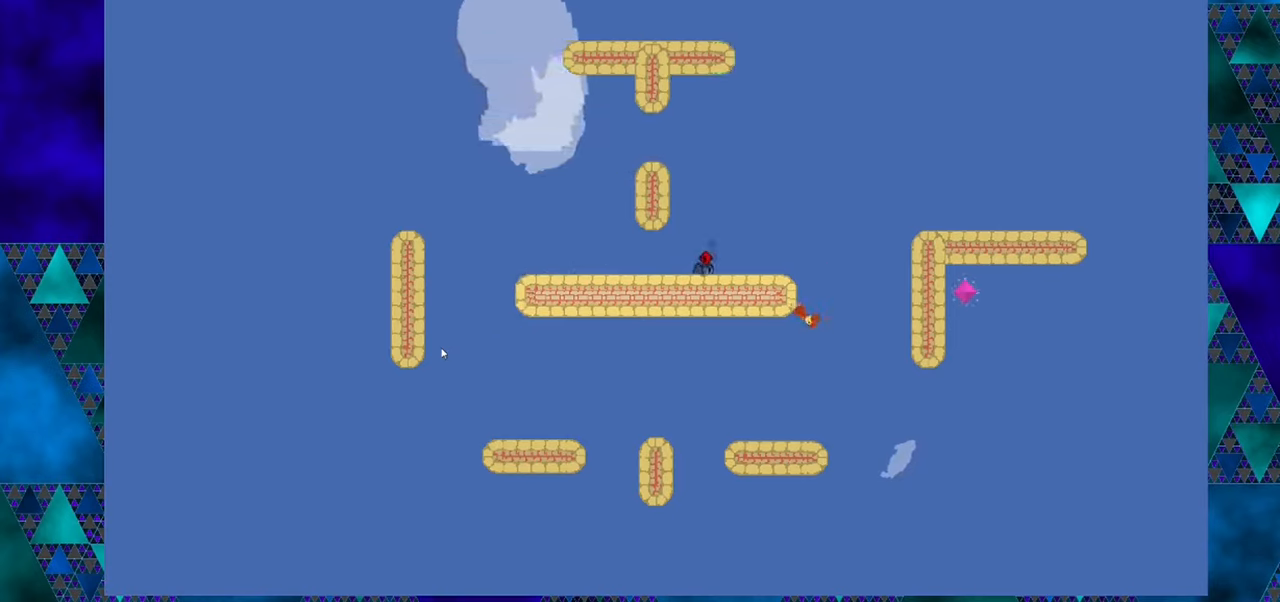
{"buttons": ["DPAD_RIGHT"], "left_stick": "center", "events": []}
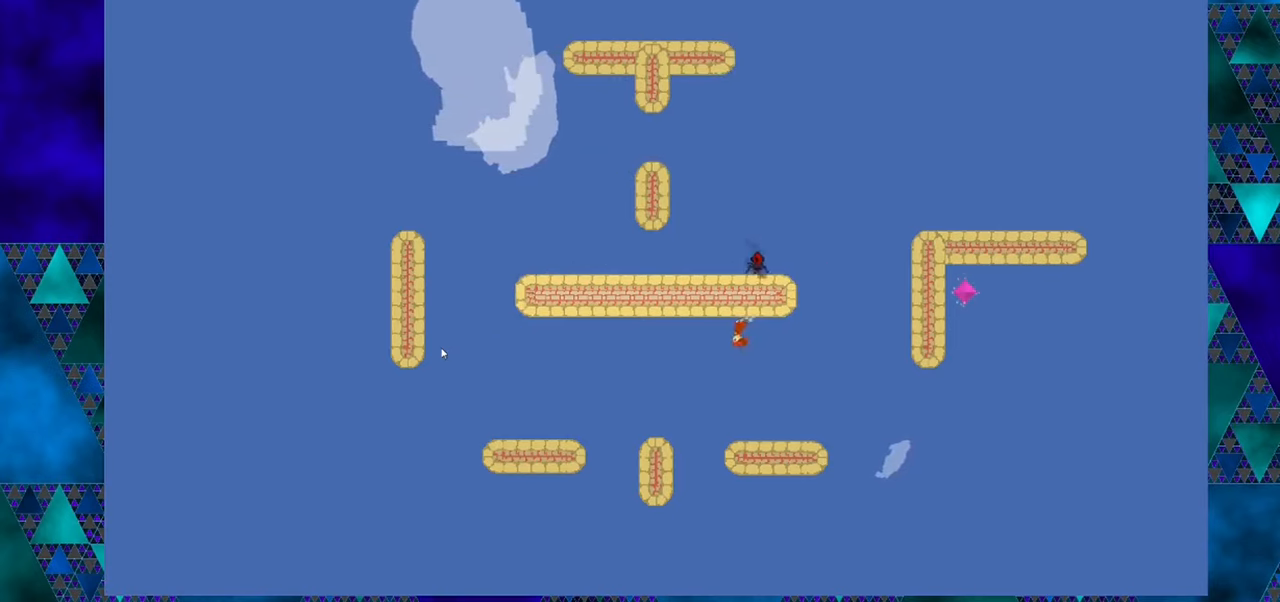
{"buttons": ["DPAD_RIGHT"], "left_stick": "center", "events": []}
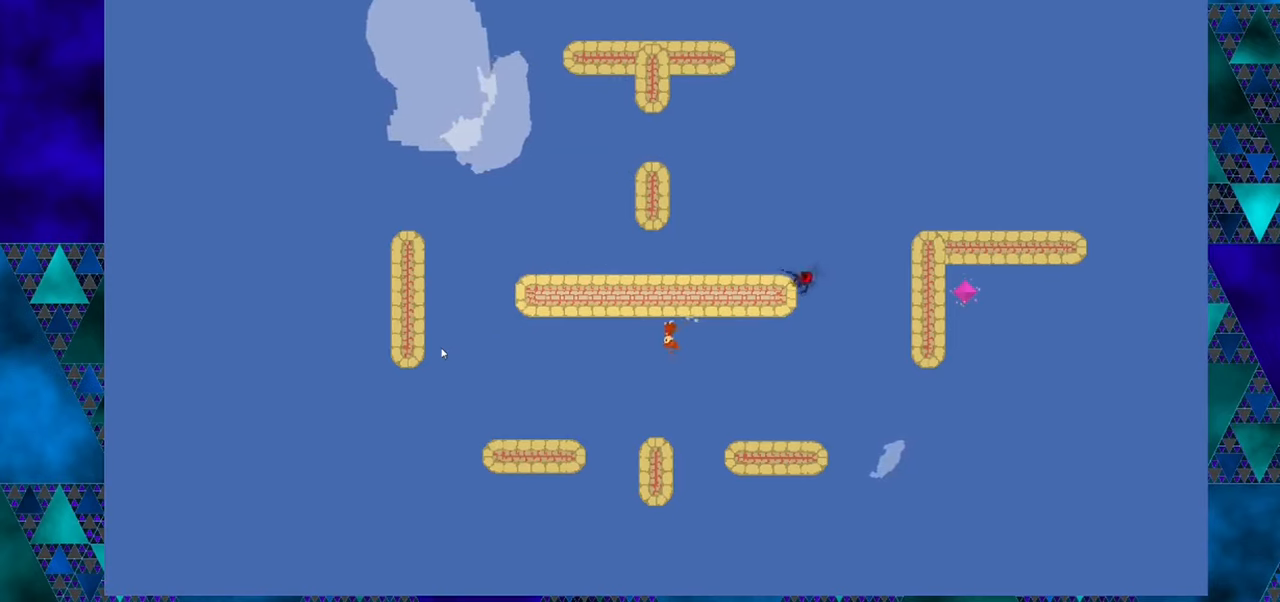
{"buttons": ["DPAD_RIGHT"], "left_stick": "center", "events": []}
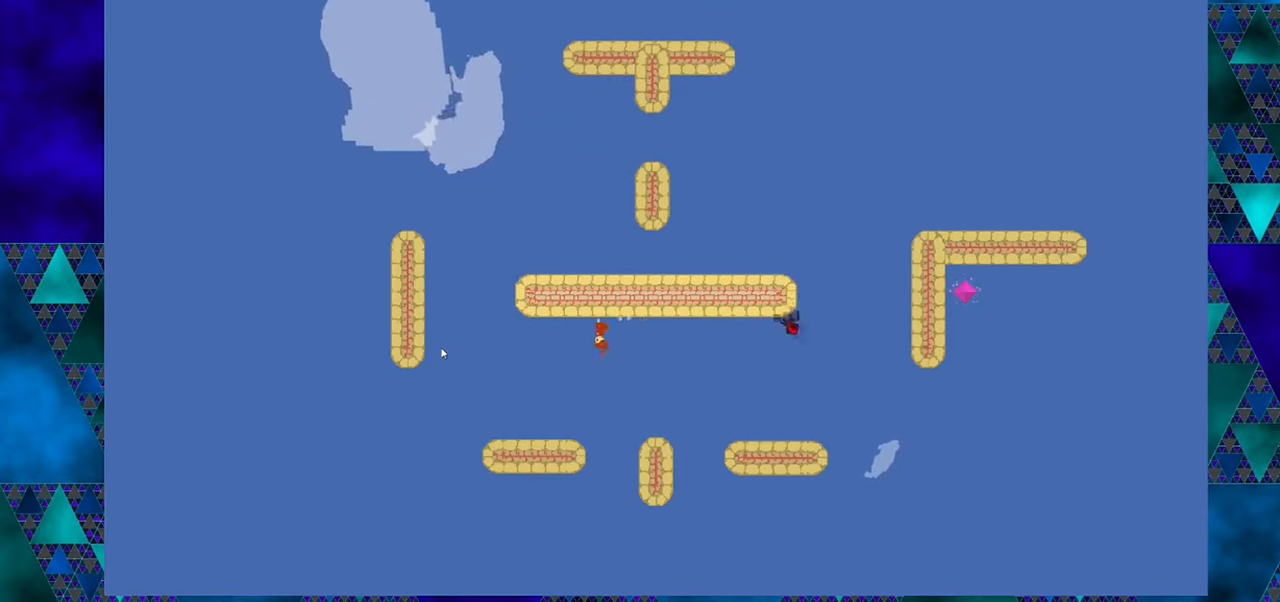
{"buttons": [], "left_stick": "center", "events": [[433, "DPAD_RIGHT", "up"]]}
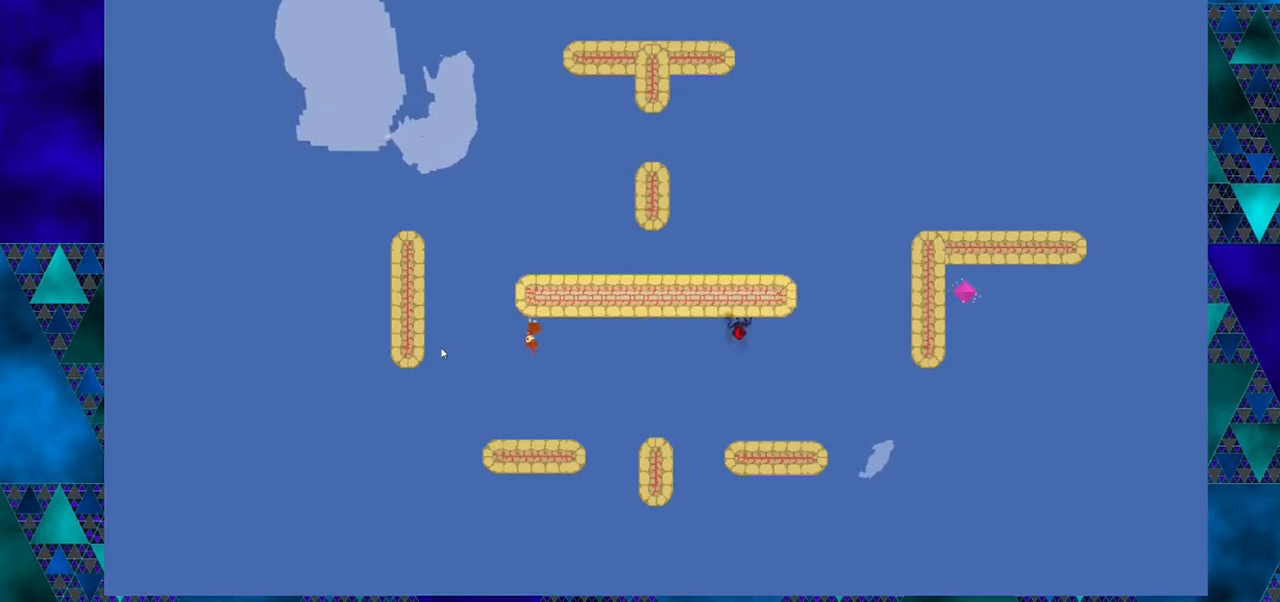
{"buttons": [], "left_stick": "center", "events": [[300, "DPAD_RIGHT", "down"], [483, "DPAD_RIGHT", "up"]]}
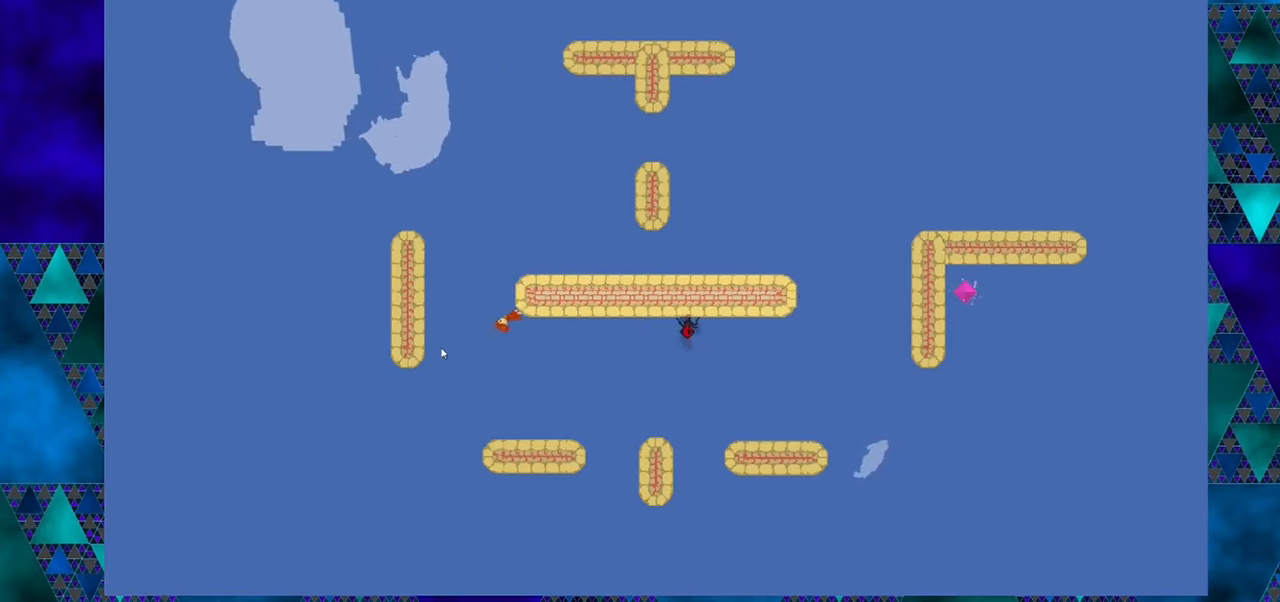
{"buttons": ["DPAD_RIGHT"], "left_stick": "center", "events": [[367, "DPAD_RIGHT", "down"]]}
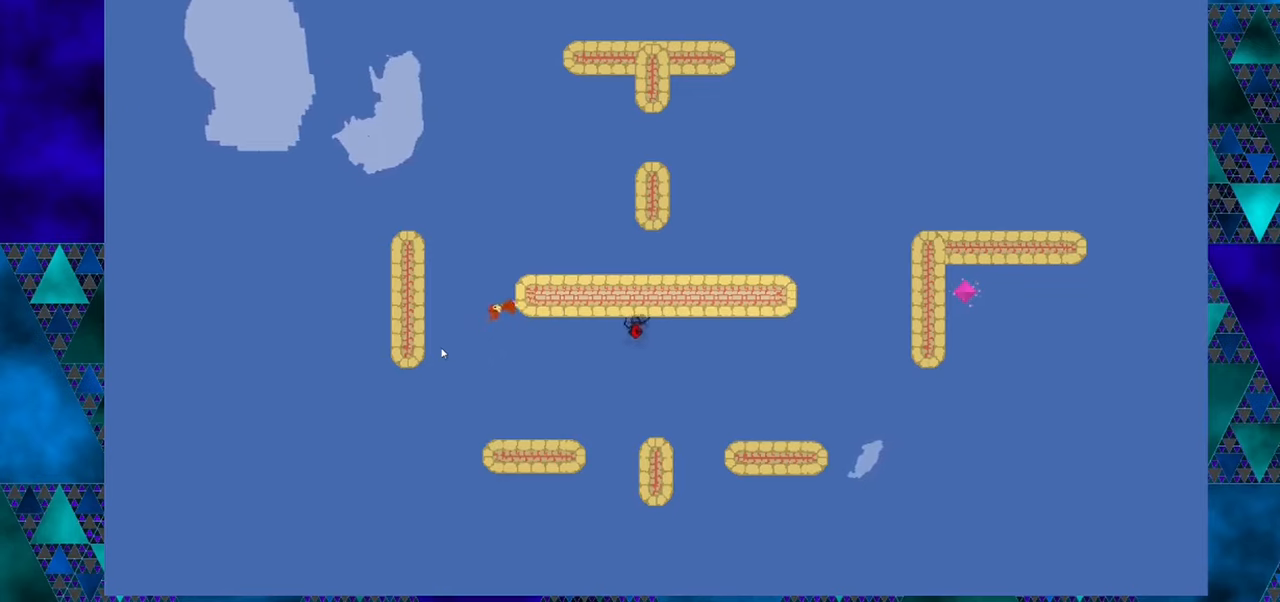
{"buttons": ["DPAD_RIGHT"], "left_stick": "center", "events": [[17, "DPAD_RIGHT", "up"], [250, "B", "down"], [467, "B", "up"], [500, "DPAD_RIGHT", "down"]]}
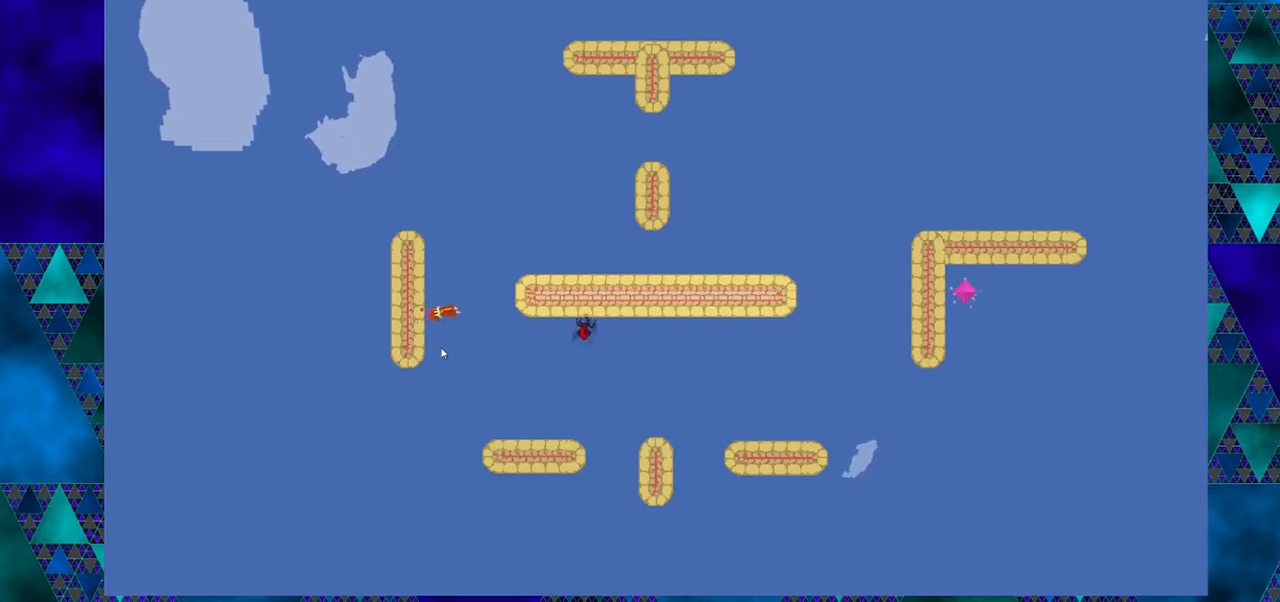
{"buttons": [], "left_stick": "center", "events": [[200, "DPAD_RIGHT", "up"]]}